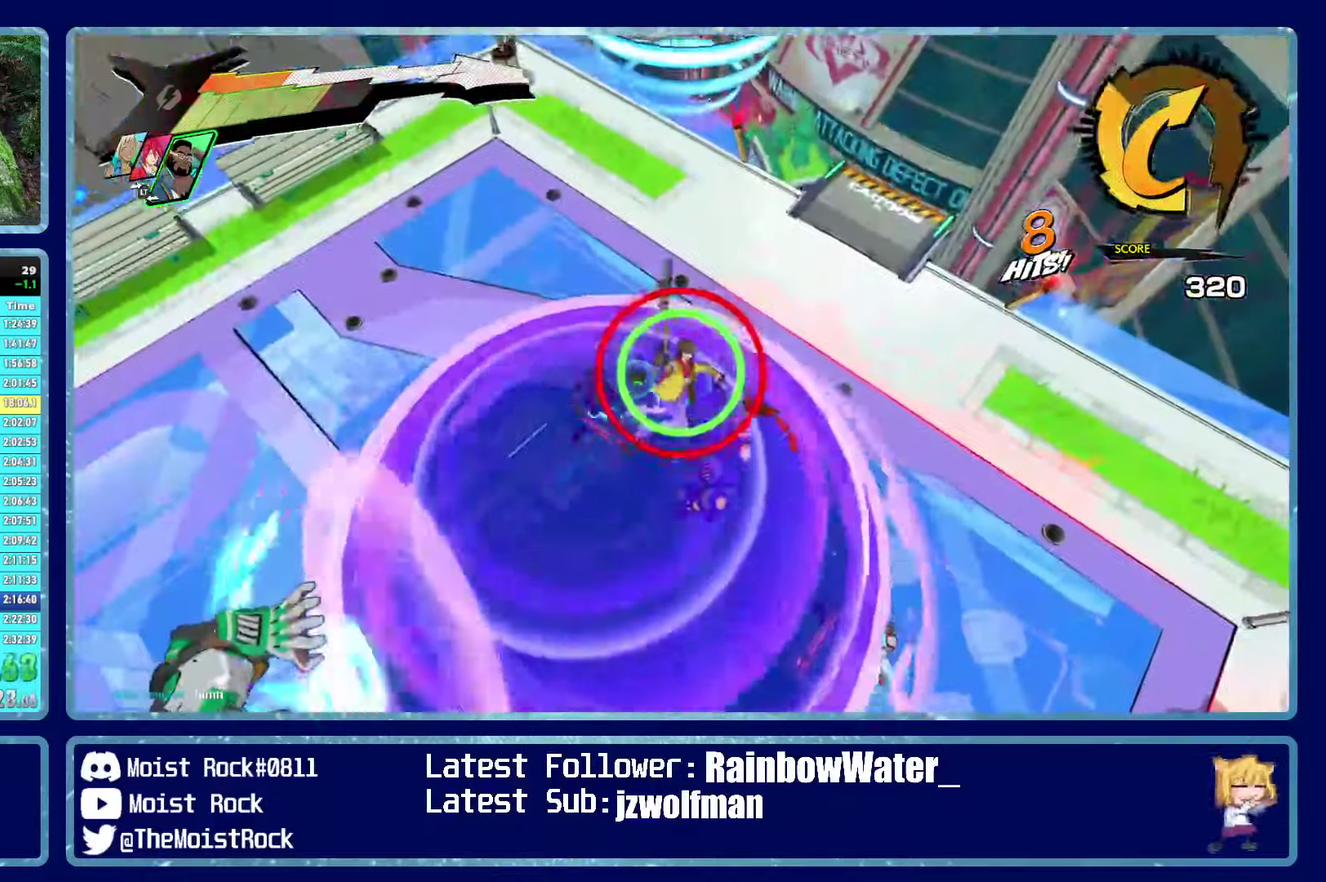
Gameplay with a controller (Xbox layout); each line is a JSON object with the inputs held at the frame after it. "button_events" lists button changes between this image and that frame as [ms after this image, input, new state], when the widget could be followed in between (sticks are given only as held states).
{"buttons": [], "left_stick": "up", "right_stick": "center", "button_events": [[233, "X", "down"], [350, "X", "up"]]}
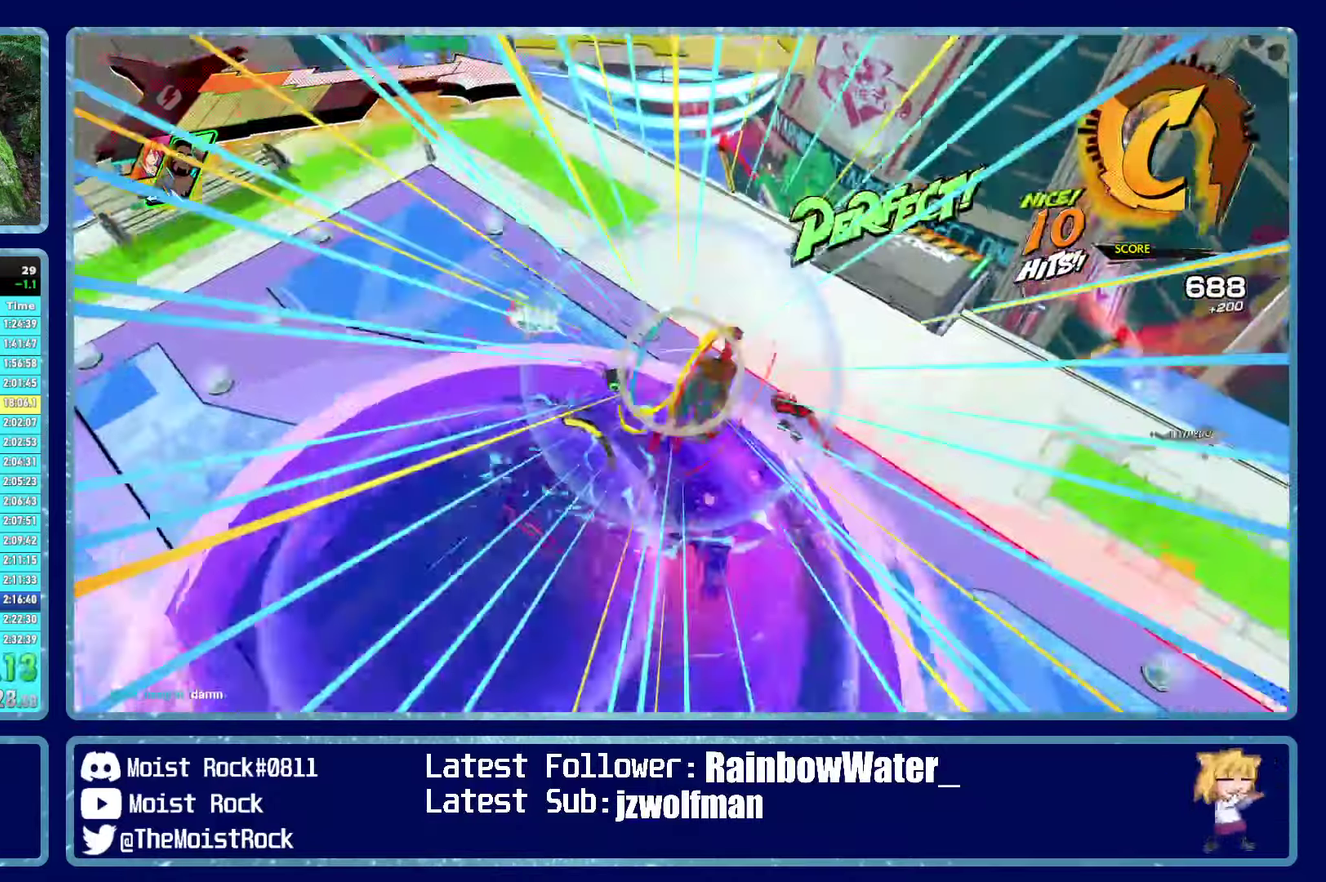
{"buttons": [], "left_stick": "up-right", "right_stick": "right", "button_events": [[250, "L2", "down"], [266, "R2", "down"], [350, "L2", "up"], [350, "R2", "up"], [400, "L2", "down"], [416, "R2", "down"], [483, "L2", "up"], [483, "R2", "up"]]}
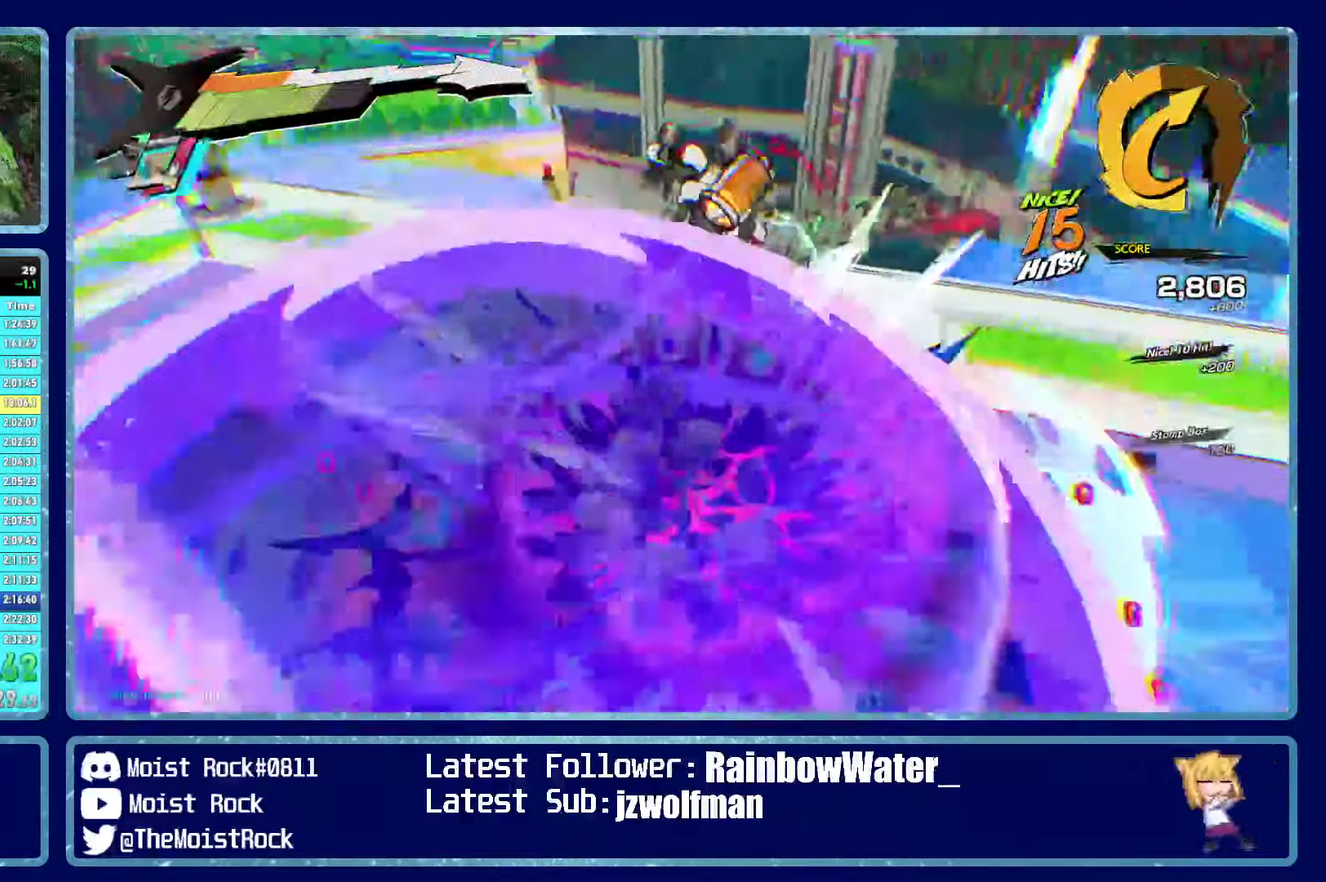
{"buttons": ["R1"], "left_stick": "up", "right_stick": "center", "button_events": [[33, "L2", "down"], [33, "R2", "down"], [83, "R2", "up"], [116, "L2", "up"], [133, "R2", "down"], [166, "L2", "down"], [250, "R2", "up"], [266, "L2", "up"], [500, "R1", "down"]]}
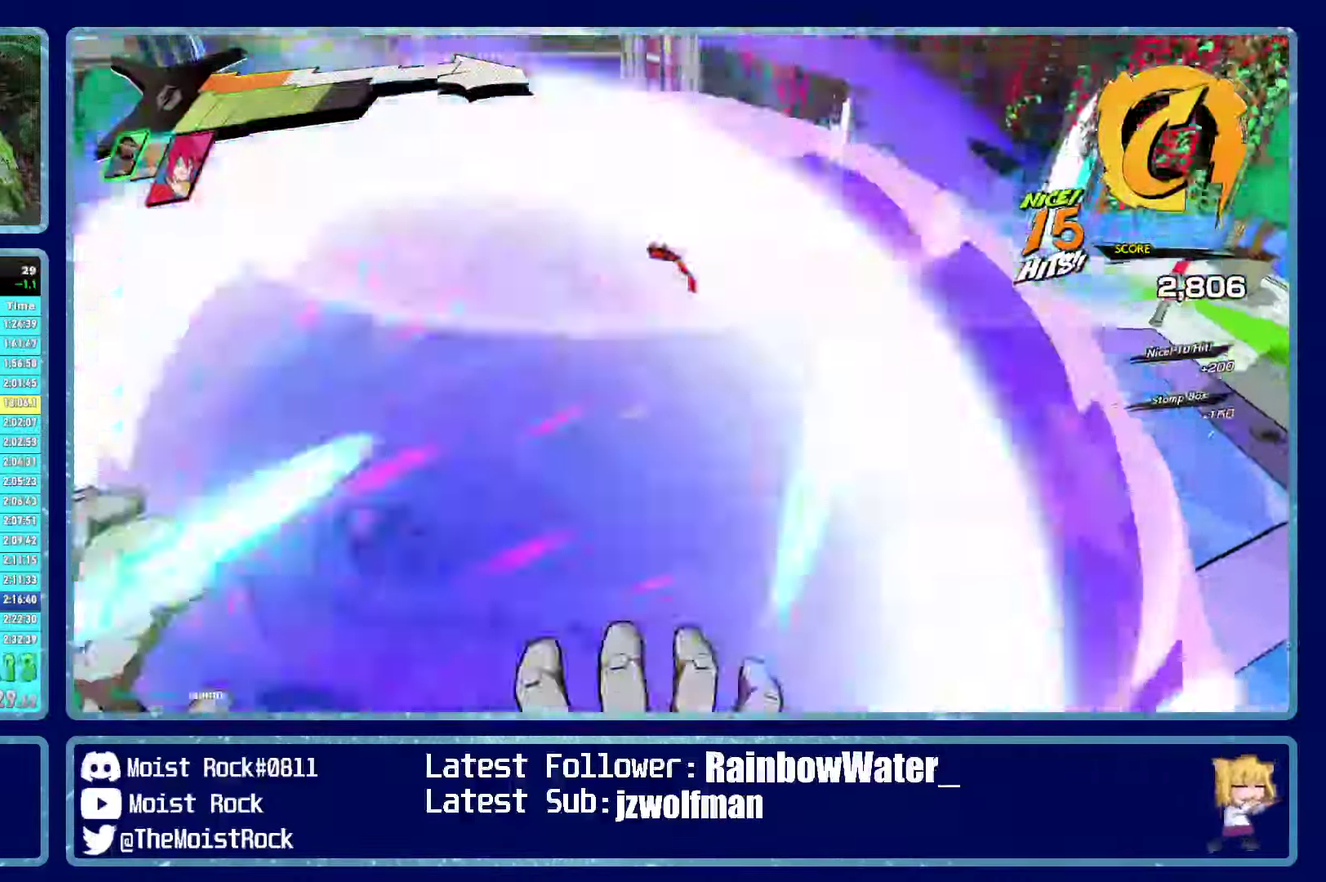
{"buttons": ["X"], "left_stick": "up", "right_stick": "center", "button_events": [[100, "X", "down"], [133, "R1", "up"], [183, "X", "up"], [500, "X", "down"]]}
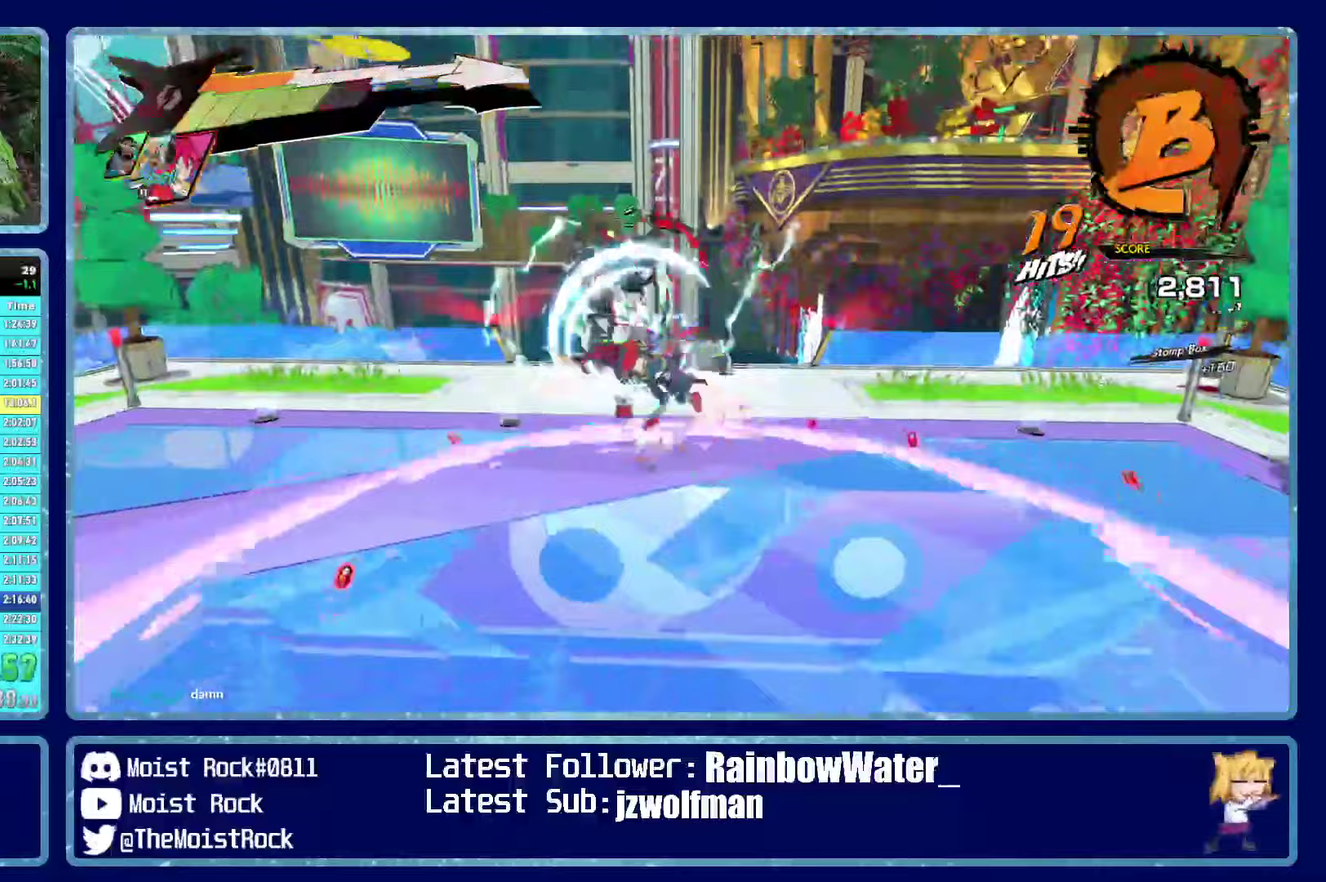
{"buttons": ["X"], "left_stick": "up-left", "right_stick": "center", "button_events": [[117, "X", "up"], [400, "X", "down"]]}
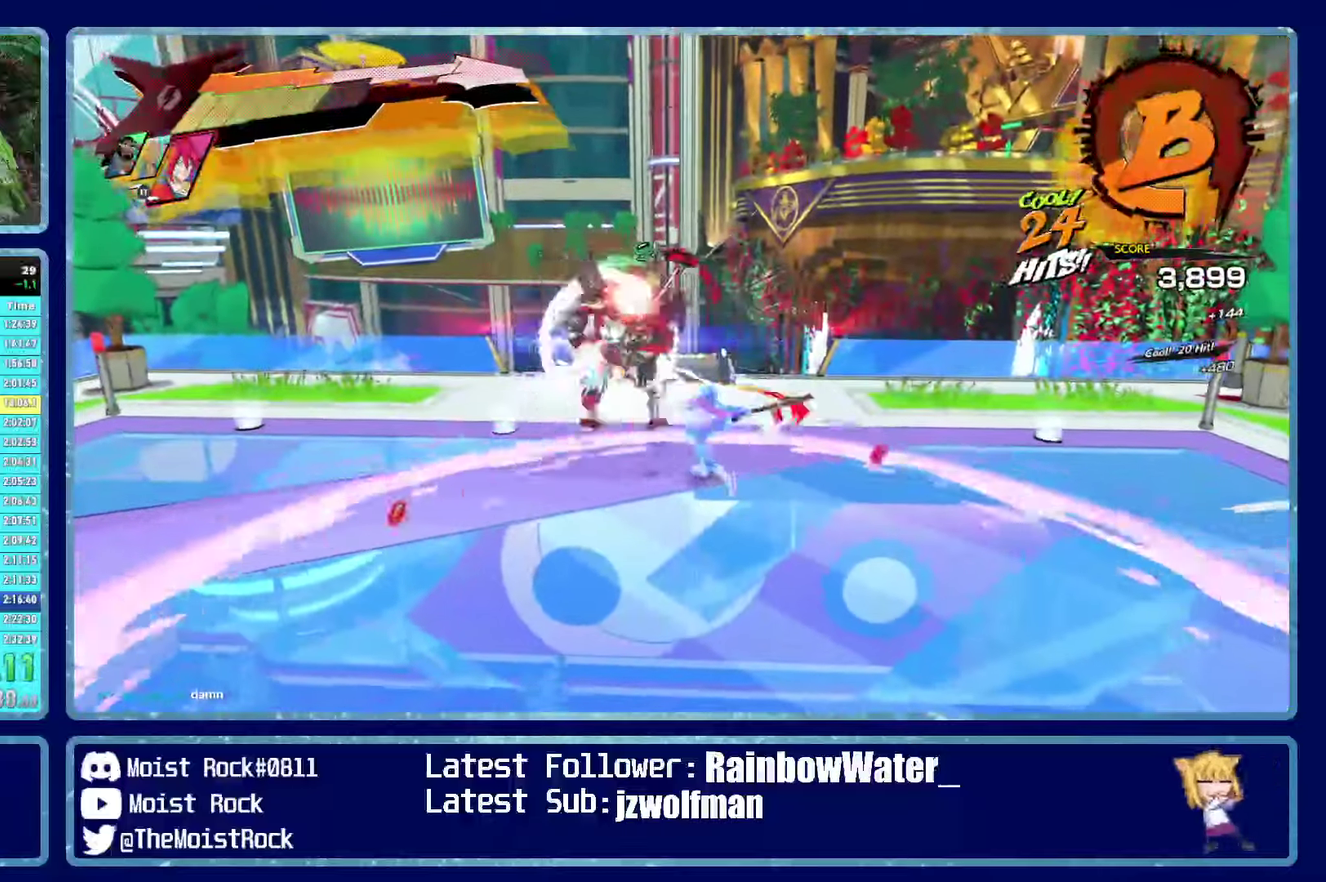
{"buttons": [], "left_stick": "up-left", "right_stick": "center", "button_events": [[33, "X", "up"], [283, "X", "down"], [417, "X", "up"]]}
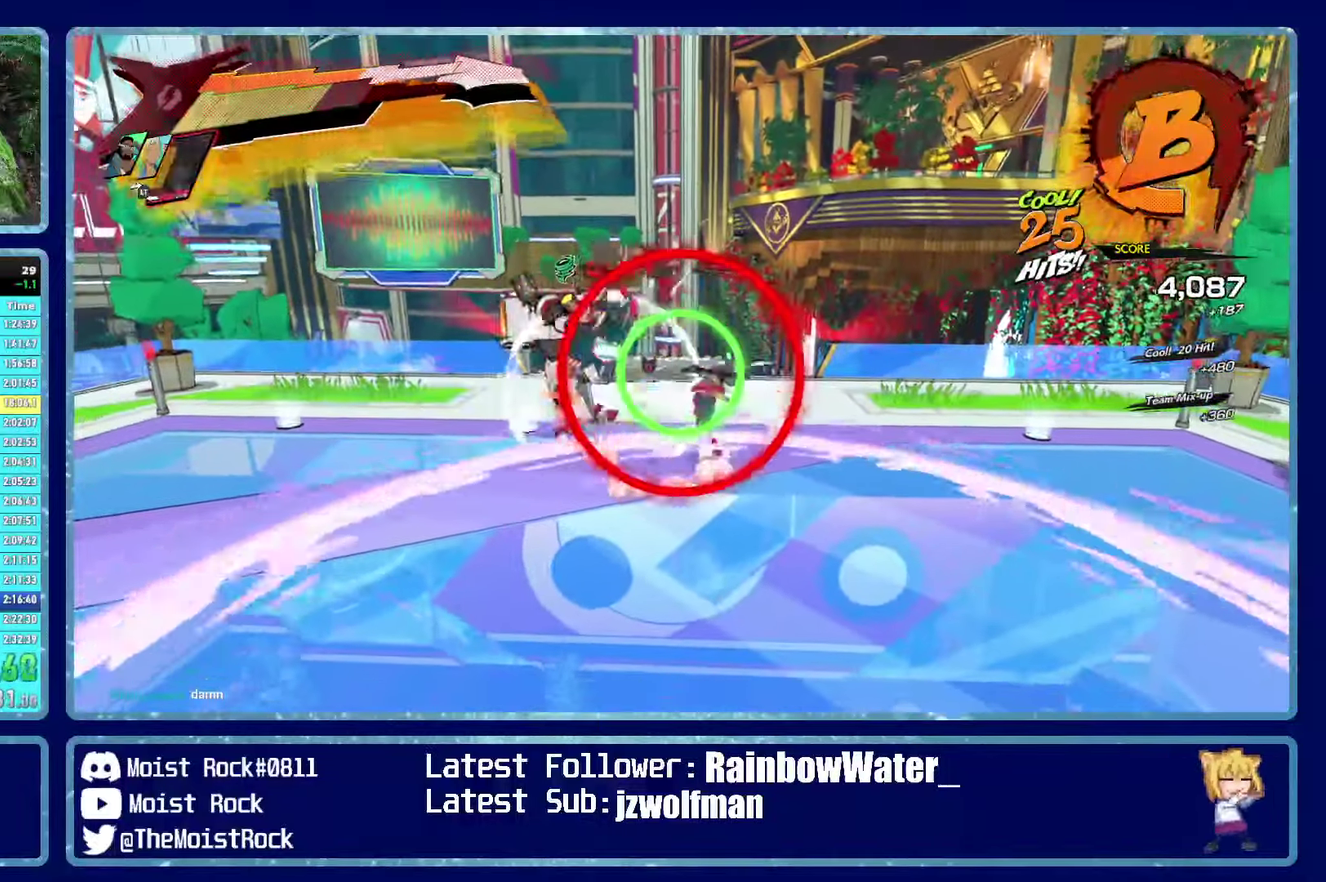
{"buttons": [], "left_stick": "left", "right_stick": "center", "button_events": [[217, "X", "down"], [350, "X", "up"]]}
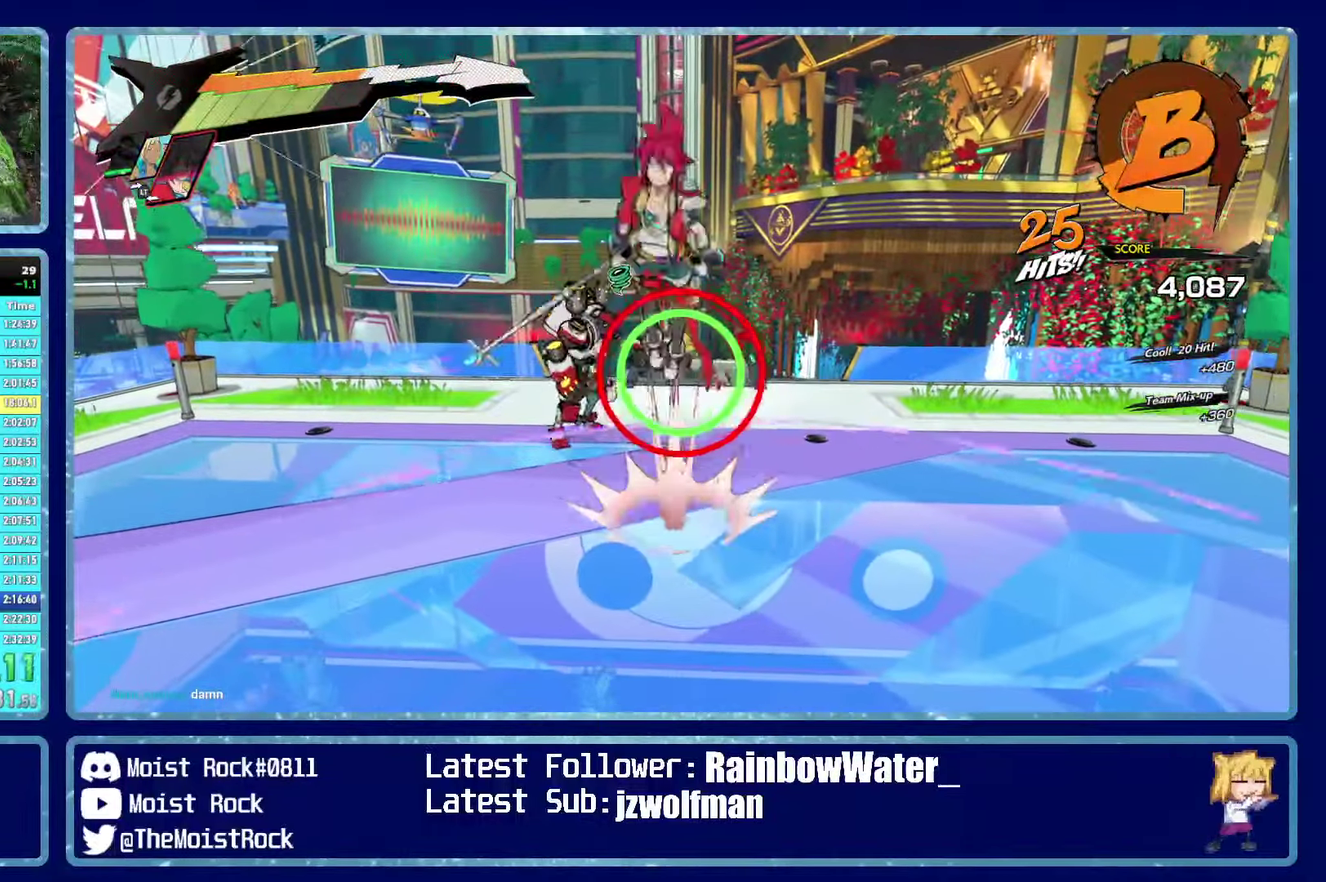
{"buttons": ["X"], "left_stick": "left", "right_stick": "center", "button_events": [[167, "X", "down"], [300, "R1", "down"], [300, "X", "up"], [400, "L2", "down"], [400, "R1", "up"], [417, "X", "down"], [500, "L2", "up"]]}
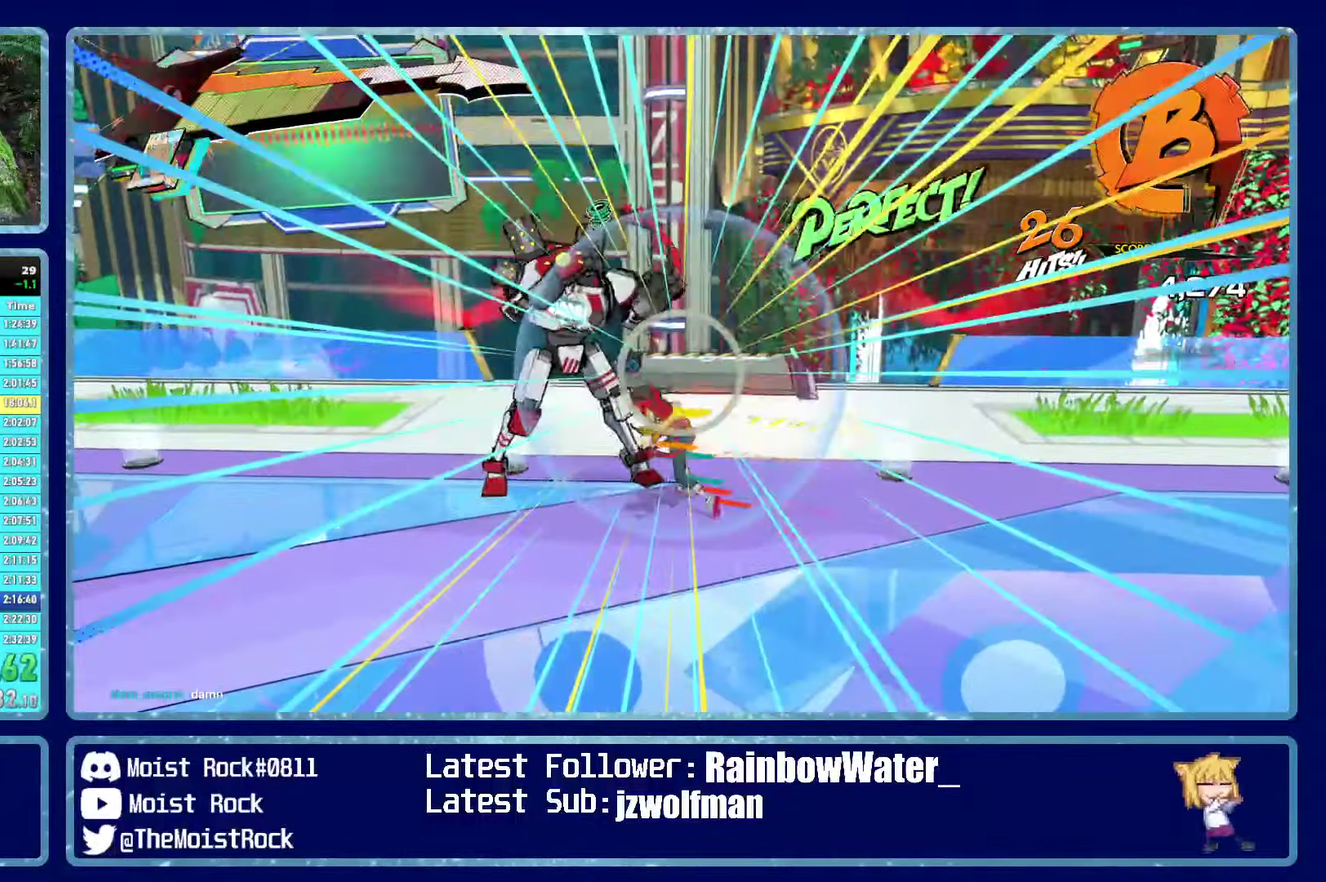
{"buttons": [], "left_stick": "left", "right_stick": "center", "button_events": [[17, "X", "up"], [67, "X", "down"], [133, "X", "up"], [183, "X", "down"], [267, "X", "up"], [333, "X", "down"], [417, "X", "up"]]}
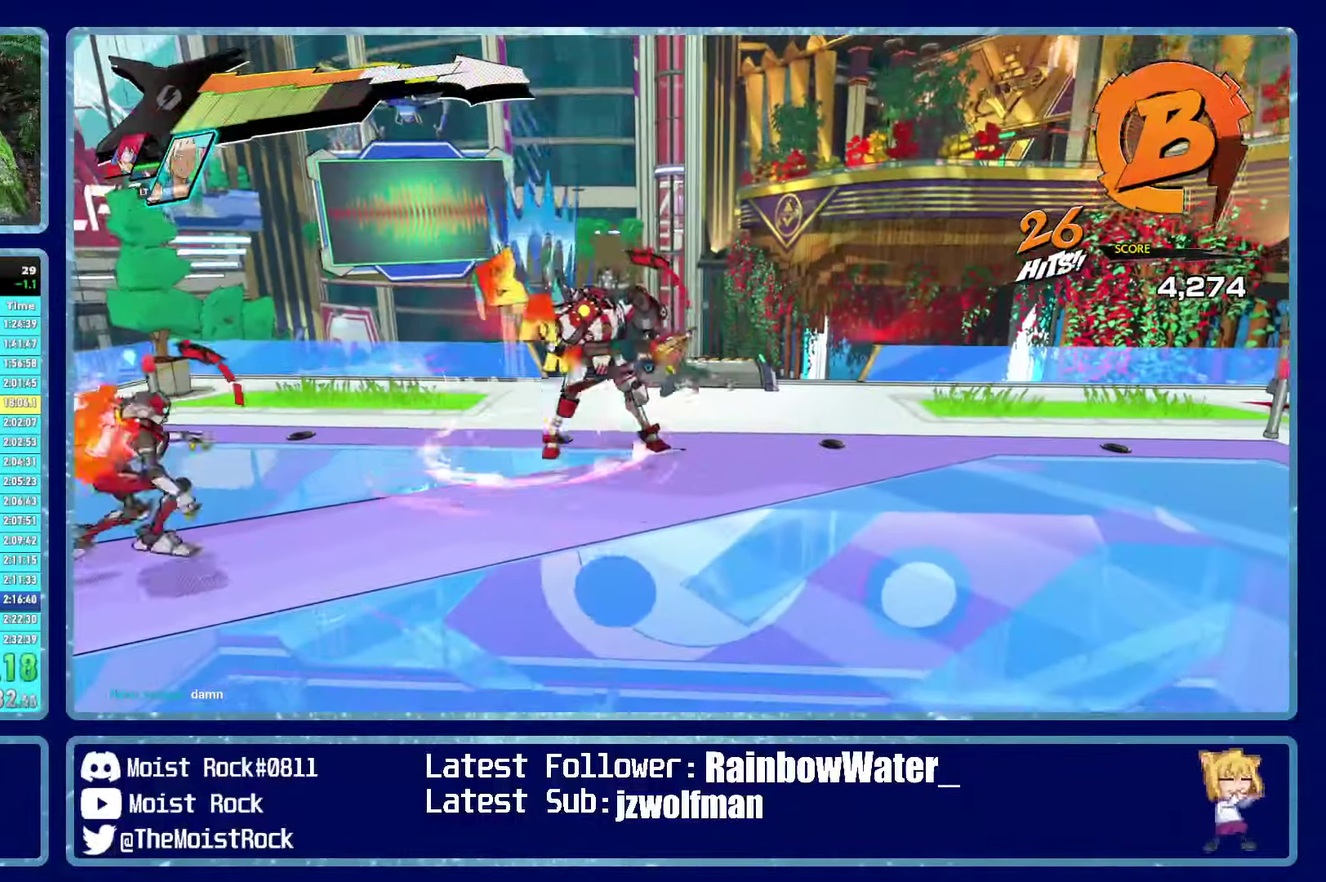
{"buttons": ["X"], "left_stick": "down-left", "right_stick": "center", "button_events": [[67, "X", "down"], [133, "L2", "down"], [150, "X", "up"], [250, "L2", "up"], [267, "X", "down"], [367, "X", "up"], [383, "R2", "down"], [417, "L2", "down"], [417, "X", "down"], [467, "R2", "up"], [500, "L2", "up"]]}
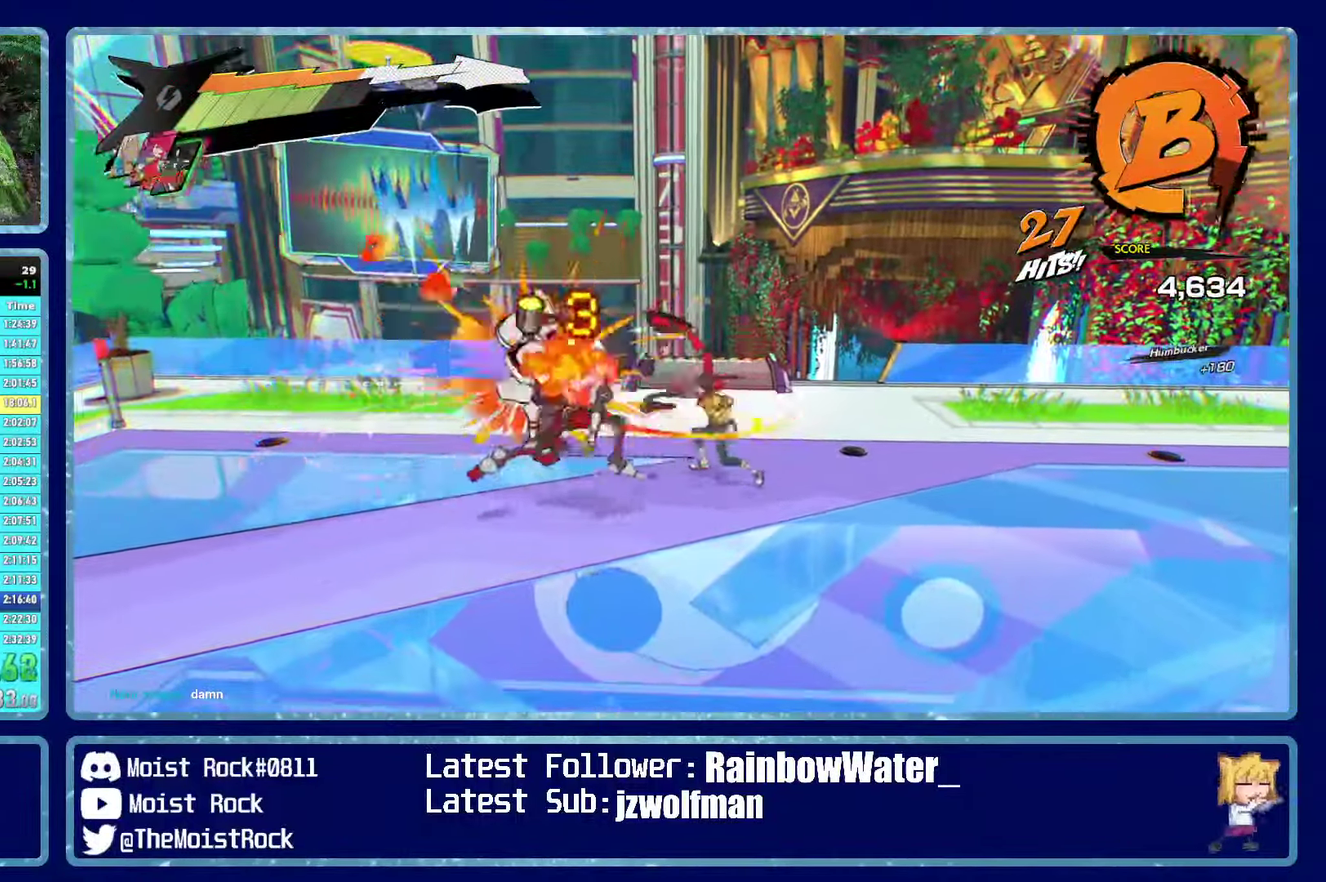
{"buttons": ["R1"], "left_stick": "up-left", "right_stick": "center"}
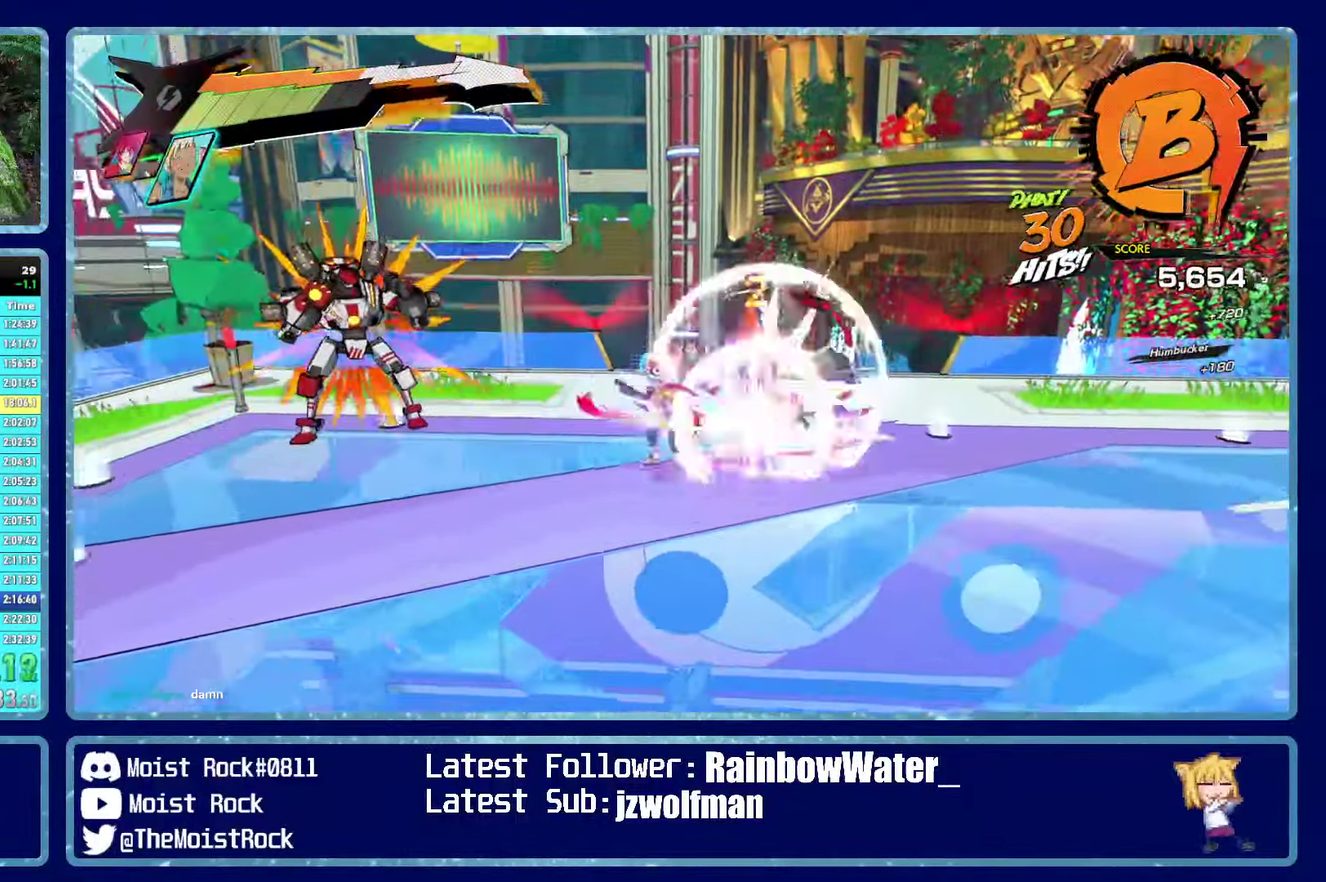
{"buttons": [], "left_stick": "down-right", "right_stick": "center", "button_events": [[83, "R1", "up"]]}
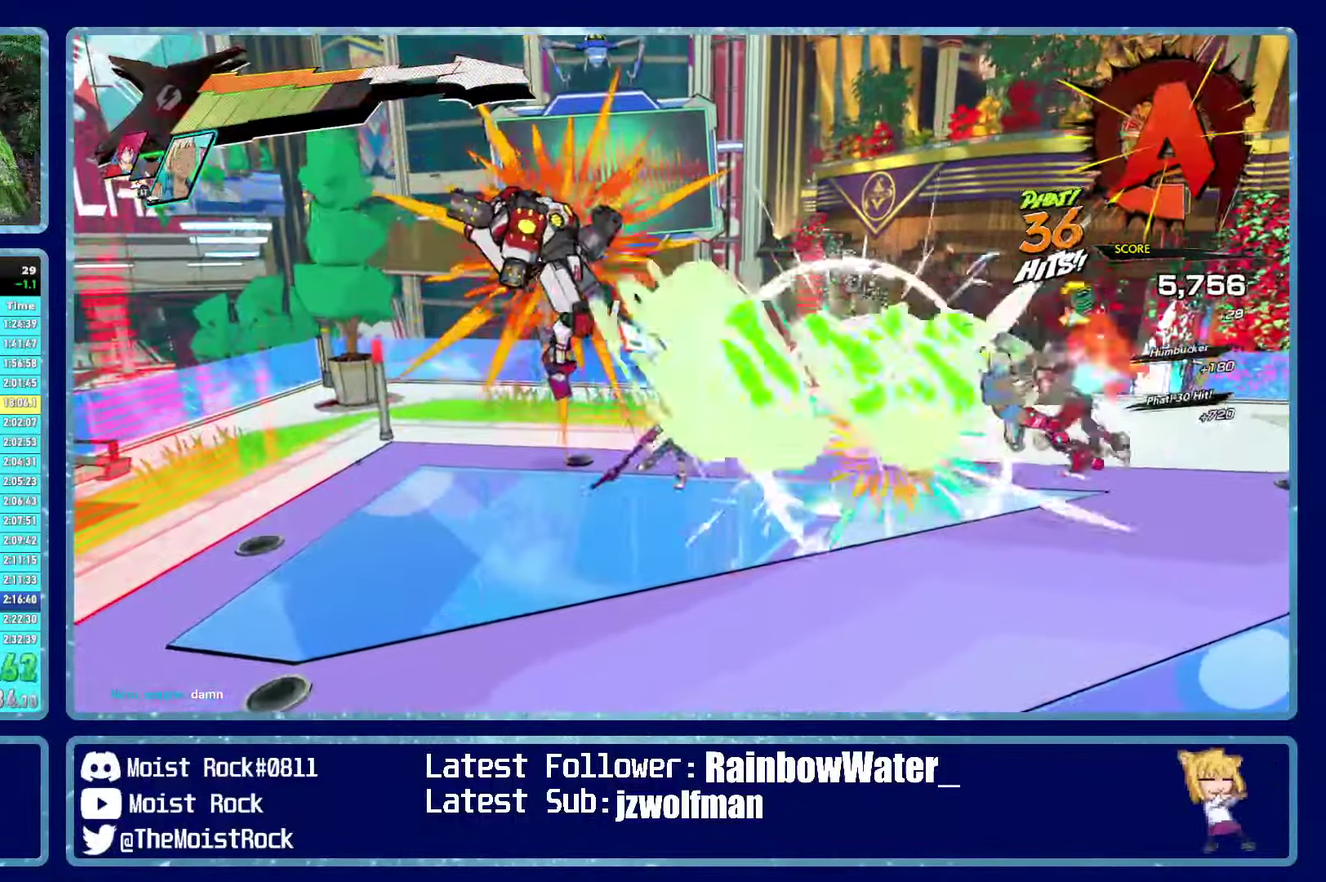
{"buttons": [], "left_stick": "up-left", "right_stick": "center", "button_events": []}
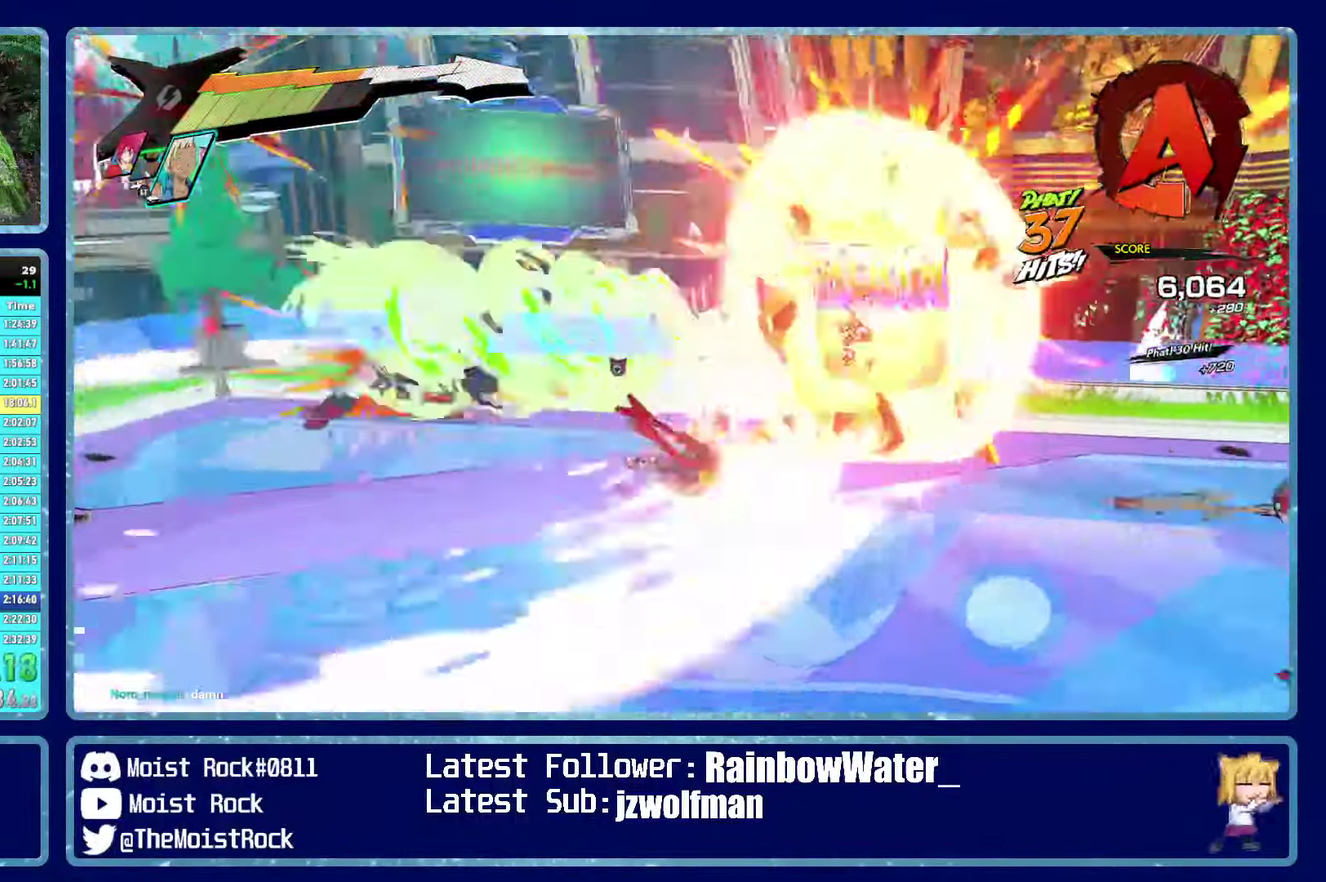
{"buttons": [], "left_stick": "up-right", "right_stick": "center", "button_events": []}
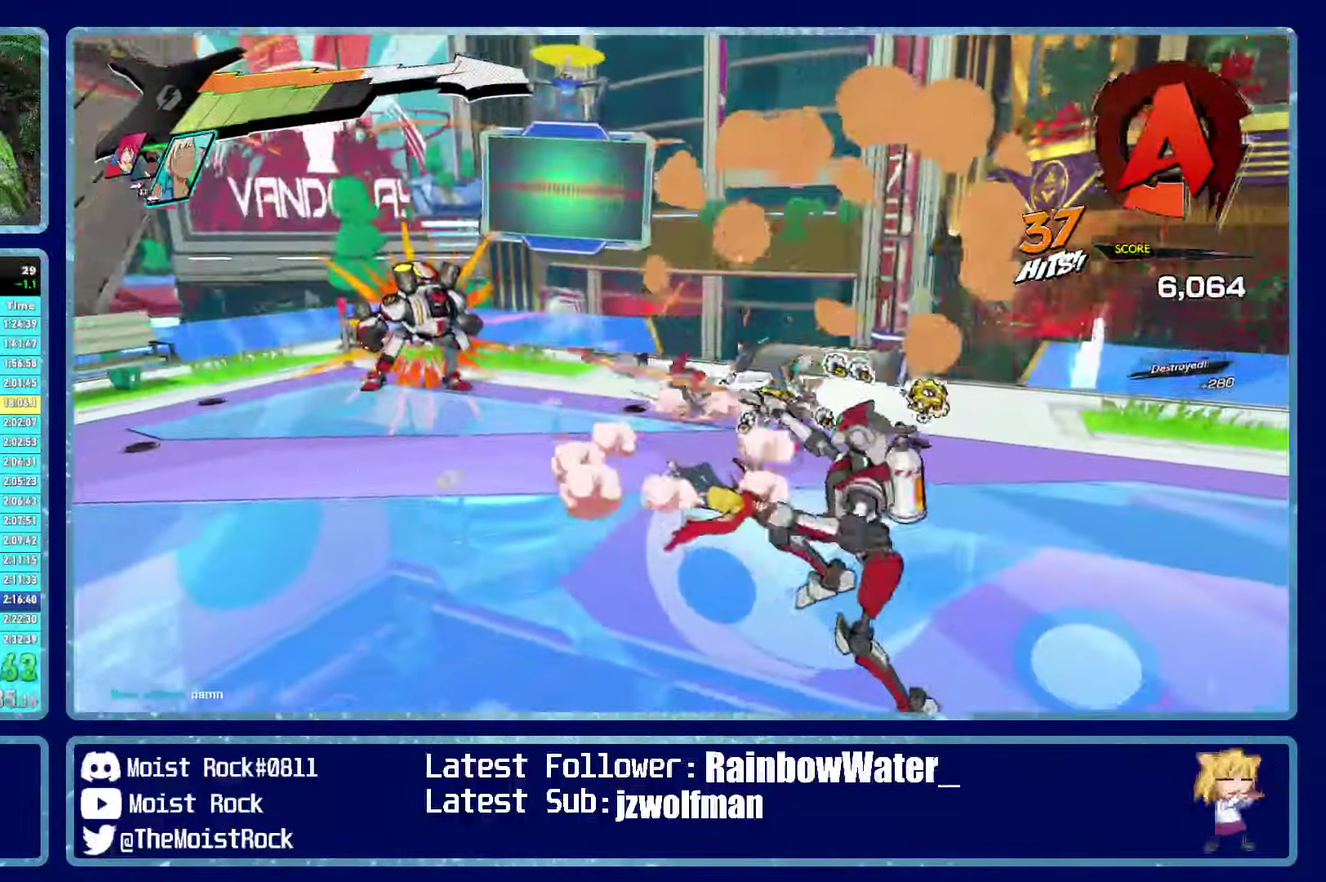
{"buttons": [], "left_stick": "up", "right_stick": "center", "button_events": []}
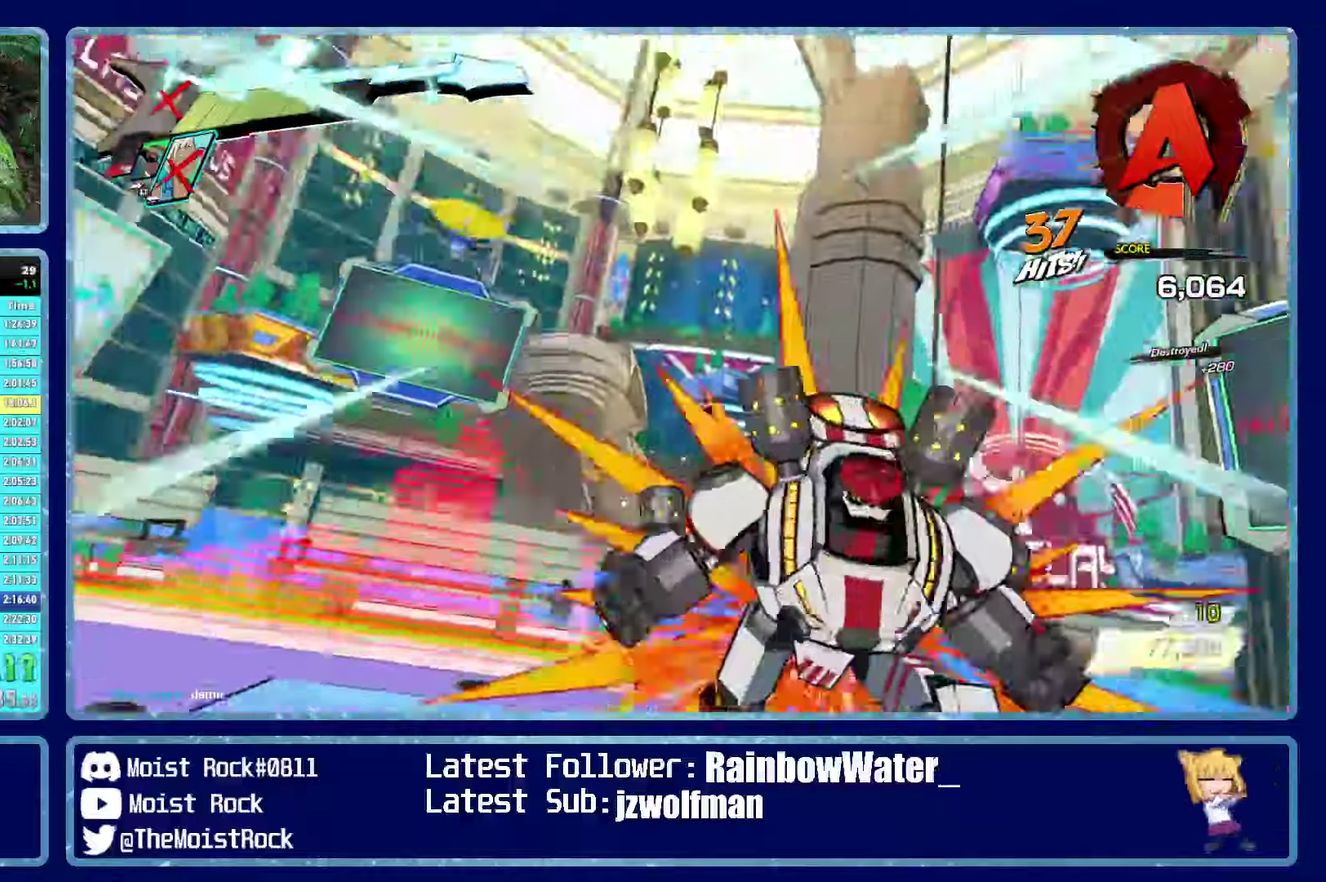
{"buttons": [], "left_stick": "up", "right_stick": "center", "button_events": []}
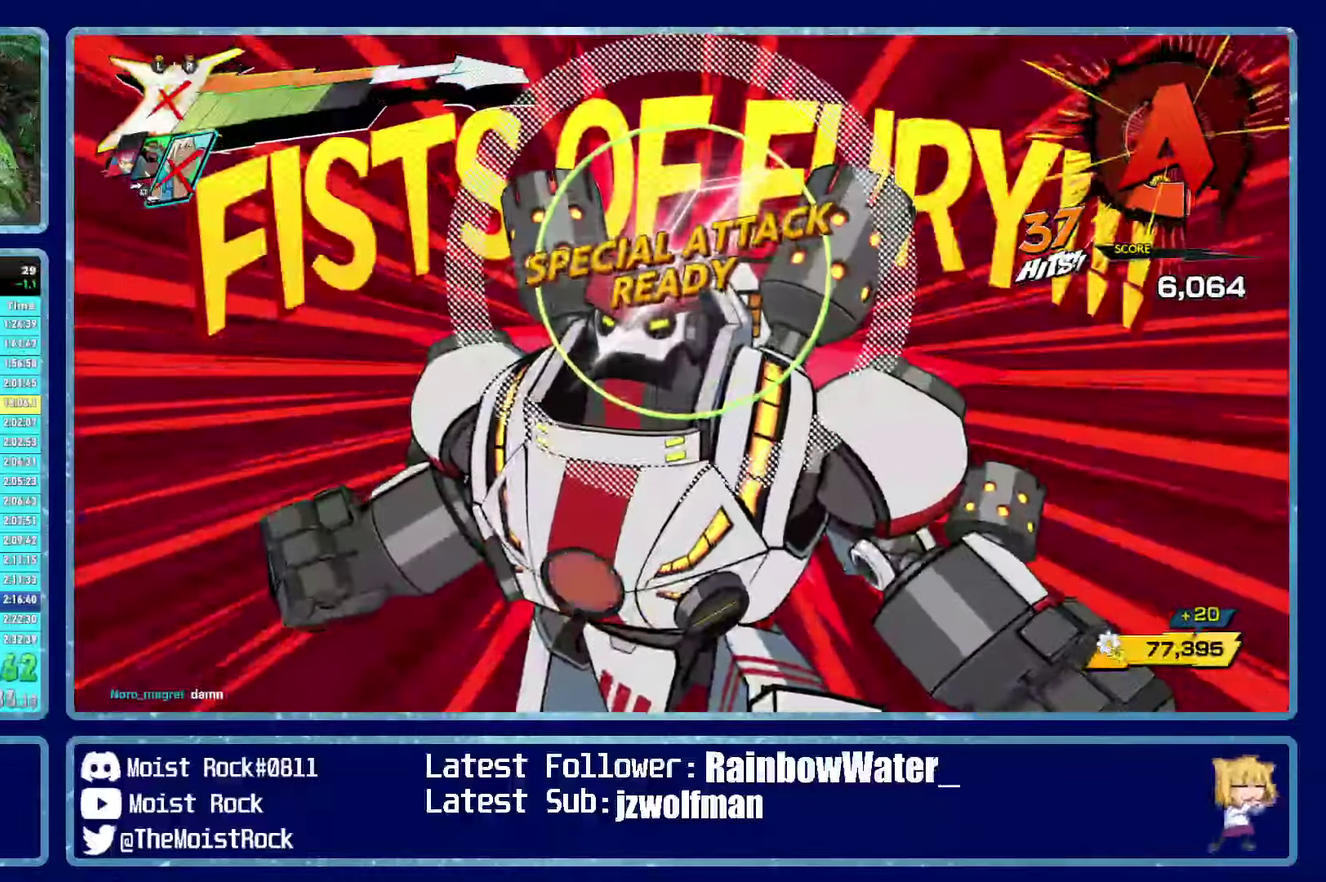
{"buttons": [], "left_stick": "up", "right_stick": "center", "button_events": []}
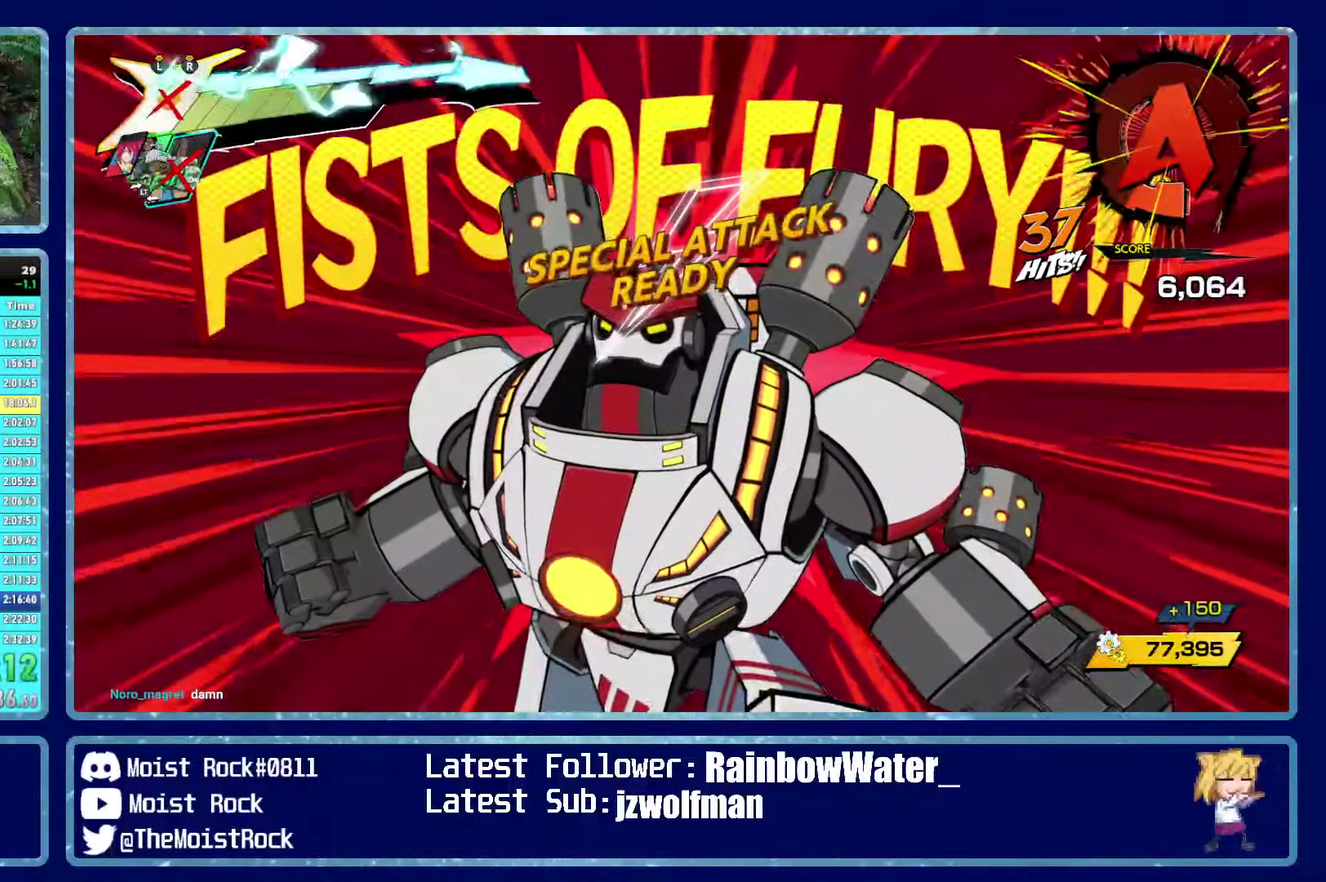
{"buttons": [], "left_stick": "up", "right_stick": "center", "button_events": []}
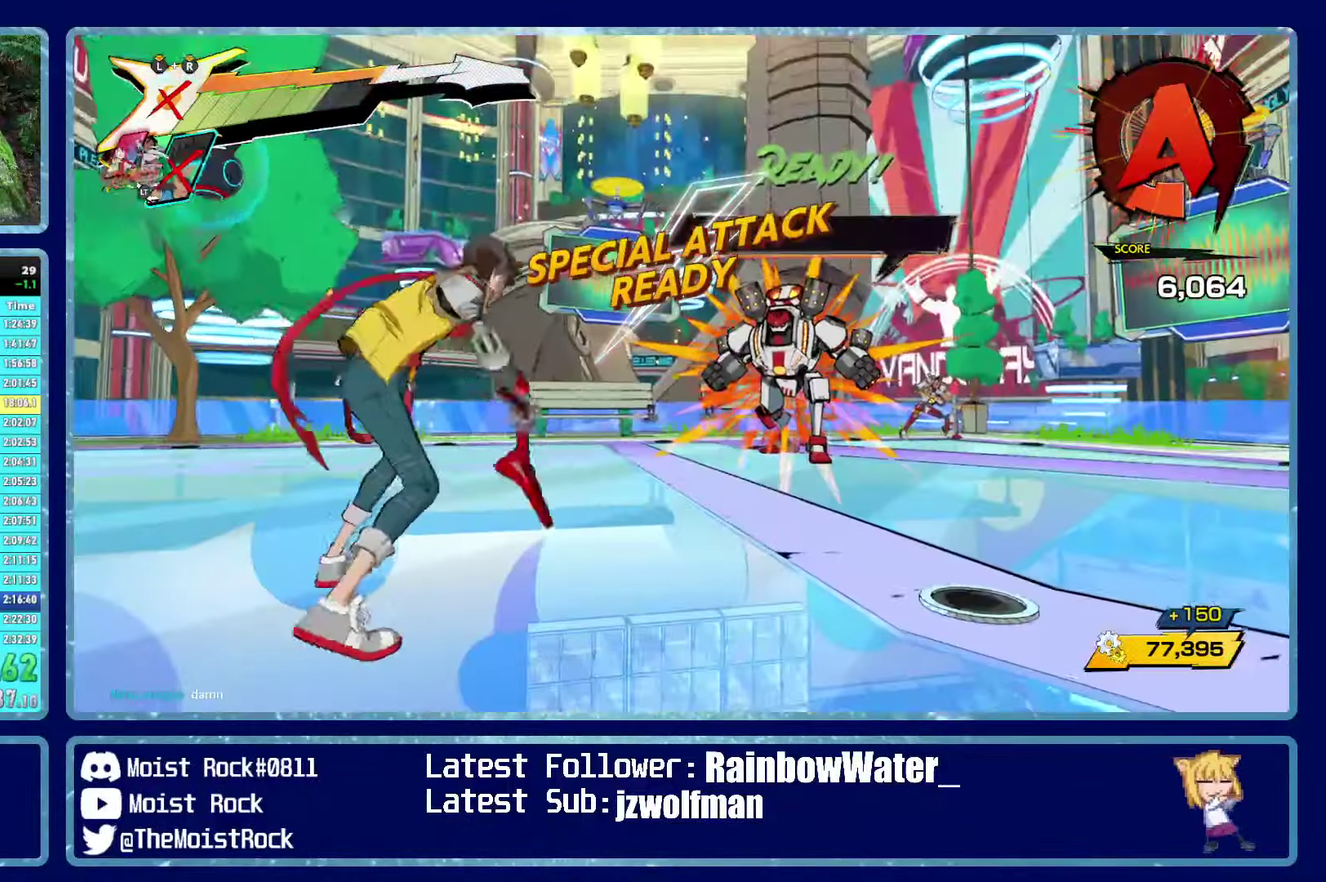
{"buttons": [], "left_stick": "up", "right_stick": "center", "button_events": []}
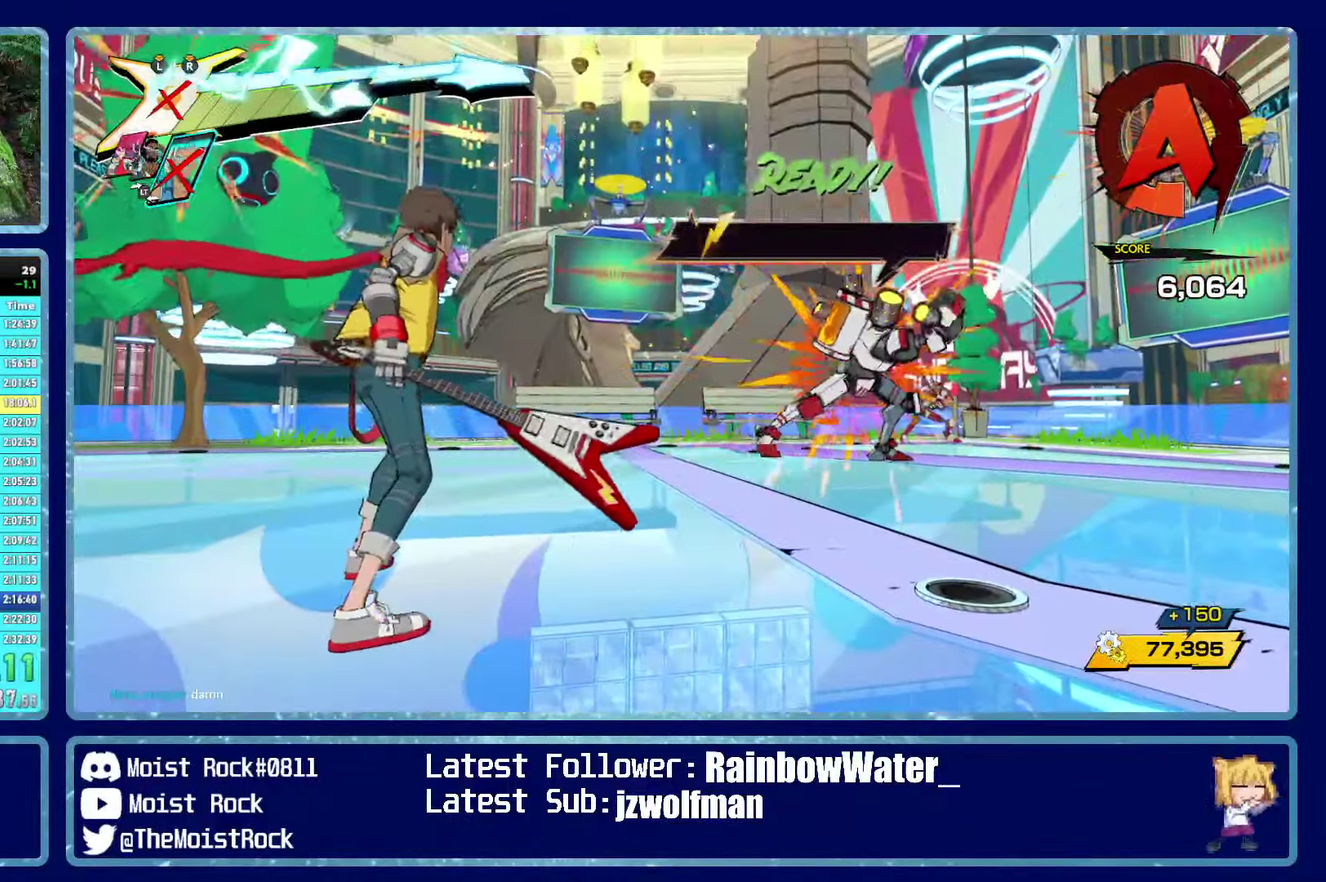
{"buttons": [], "left_stick": "up", "right_stick": "center", "button_events": []}
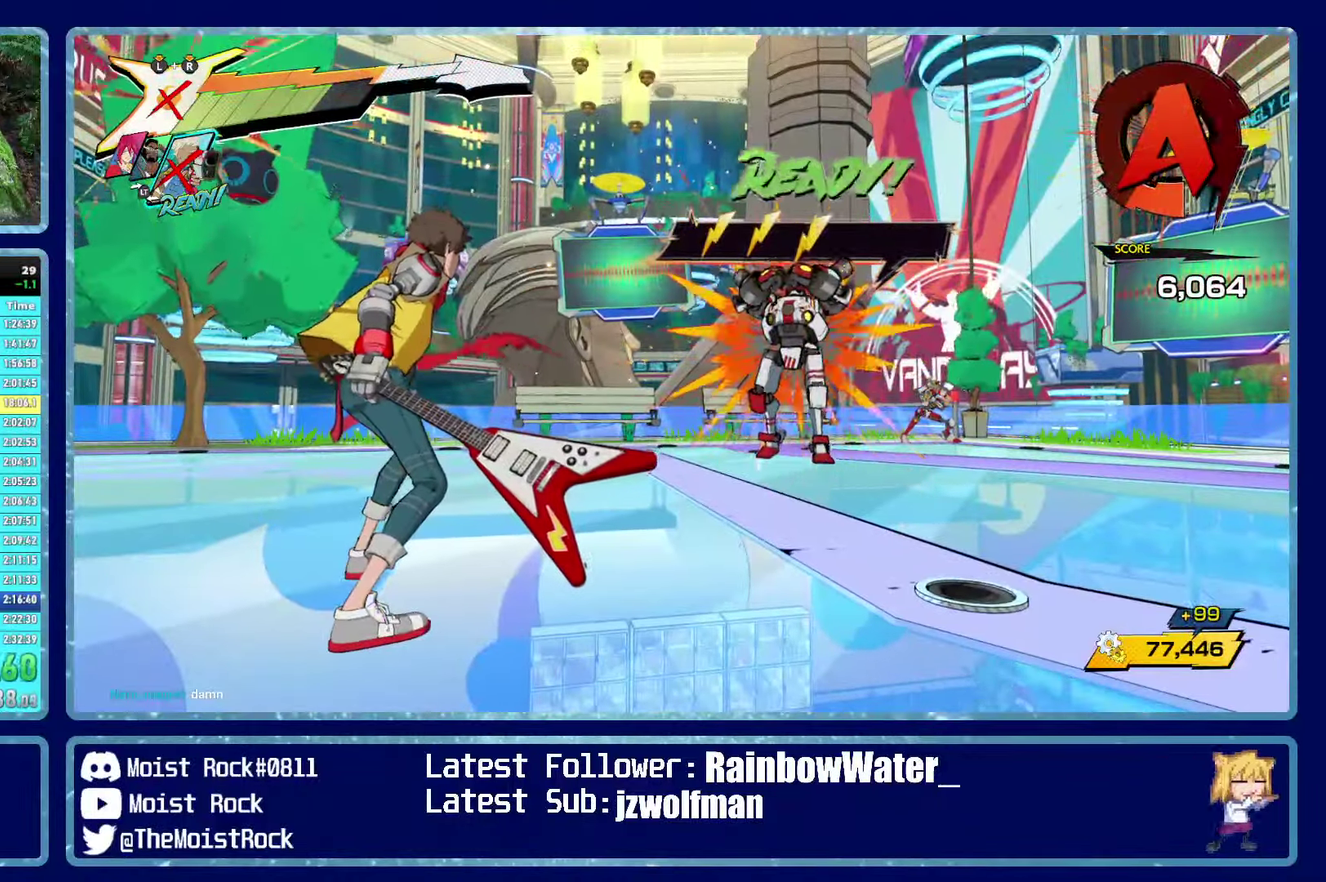
{"buttons": [], "left_stick": "up-right", "right_stick": "center", "button_events": []}
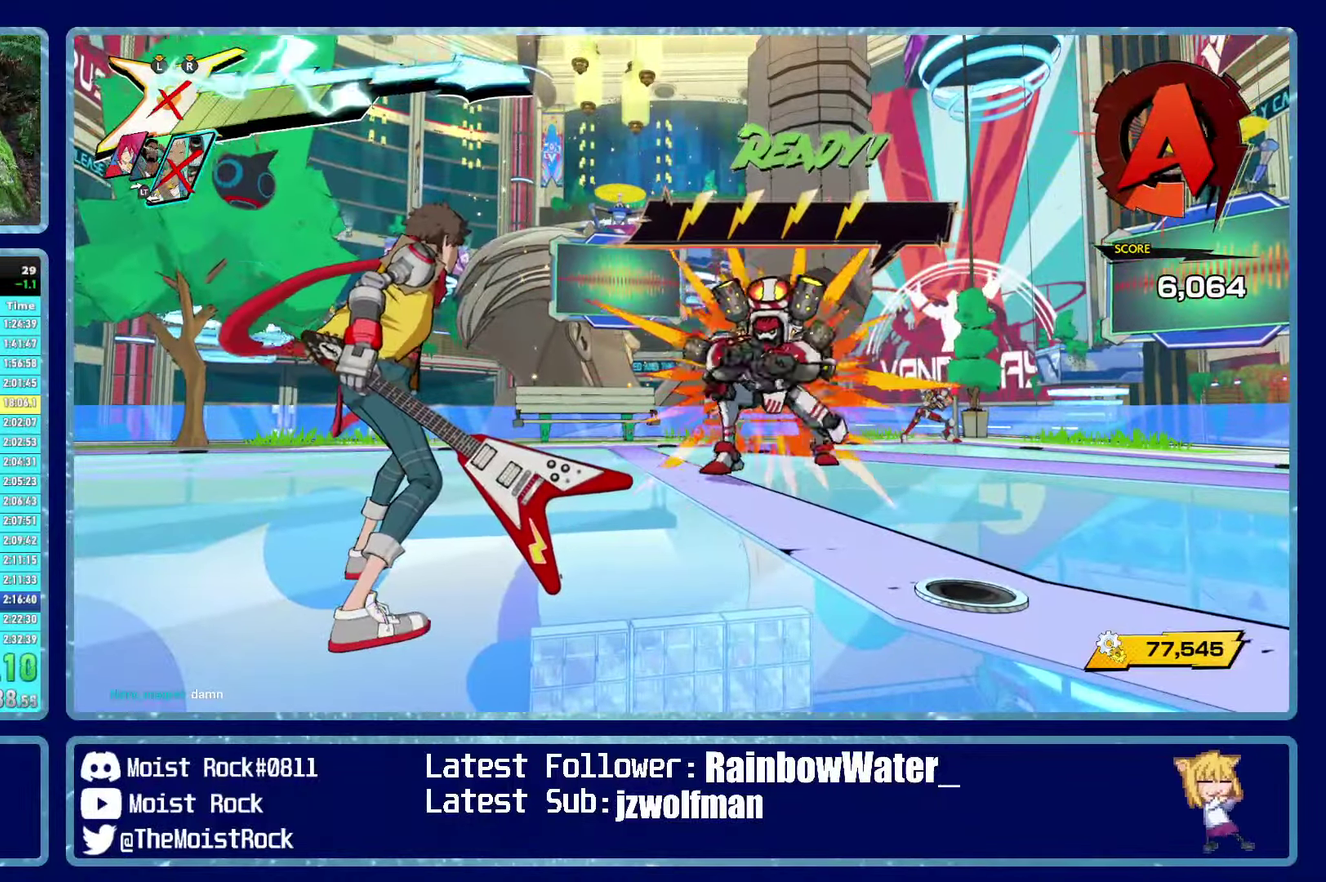
{"buttons": [], "left_stick": "up-right", "right_stick": "center", "button_events": []}
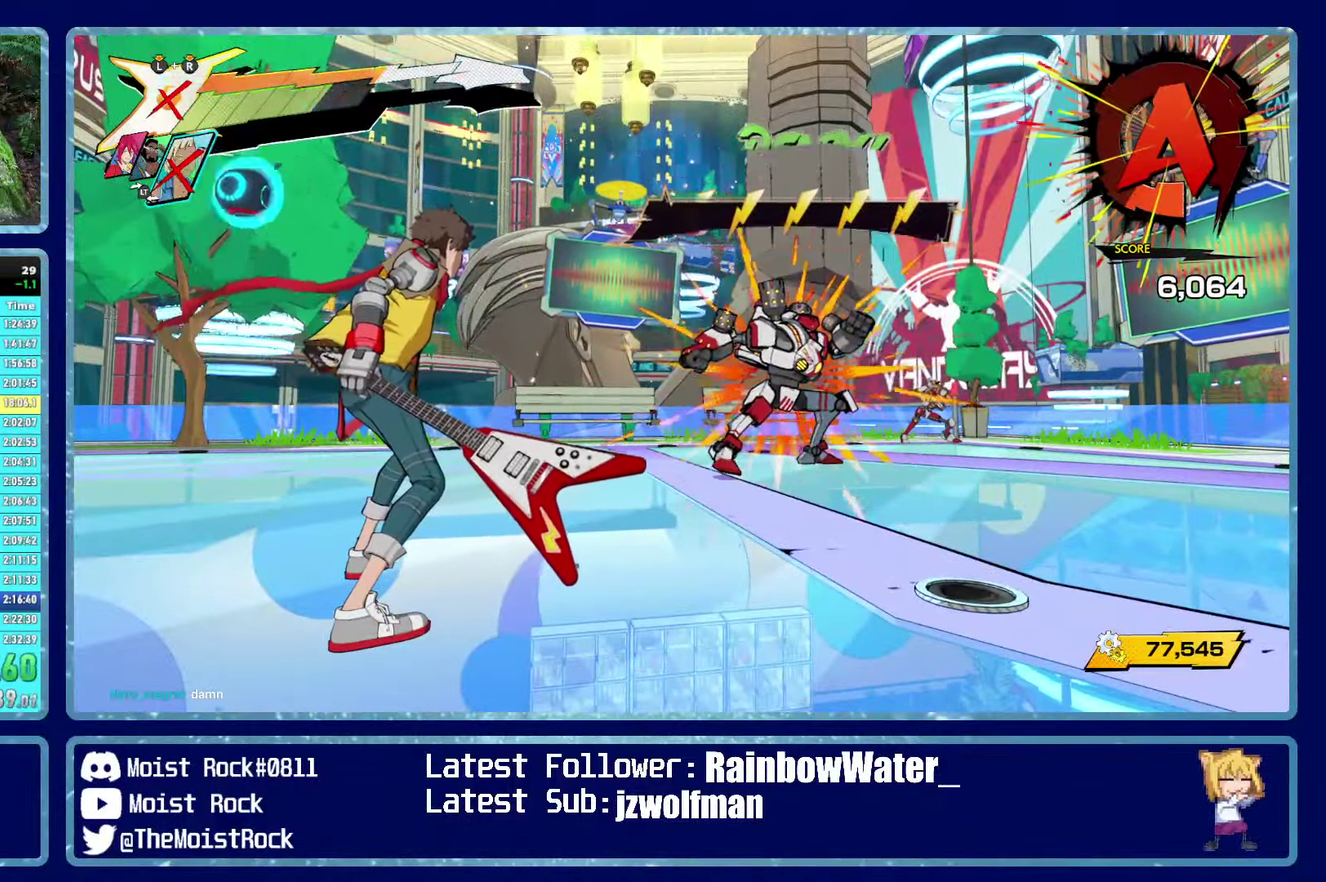
{"buttons": [], "left_stick": "up-right", "right_stick": "center", "button_events": []}
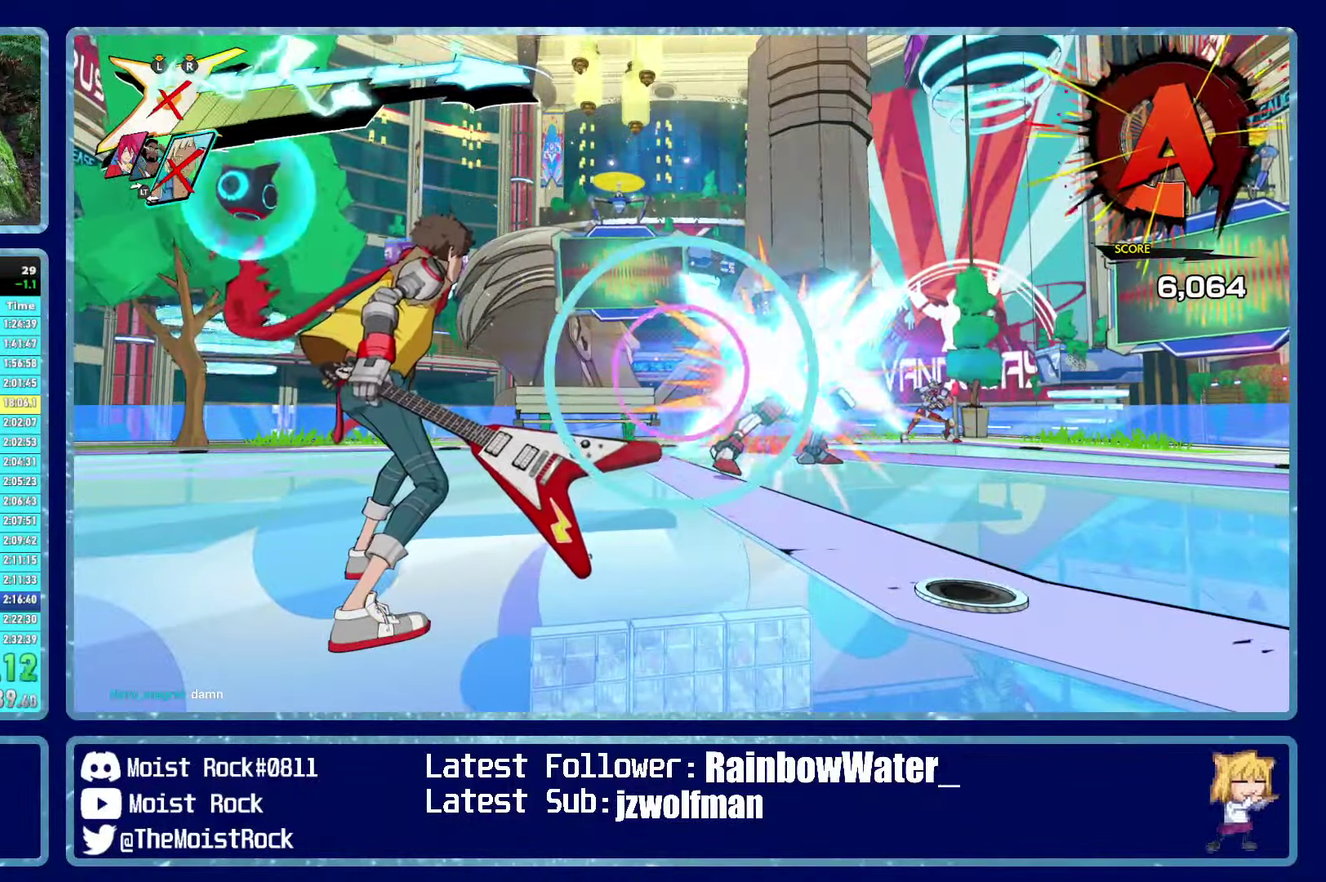
{"buttons": [], "left_stick": "up-right", "right_stick": "center", "button_events": [[334, "B", "down"], [434, "B", "up"]]}
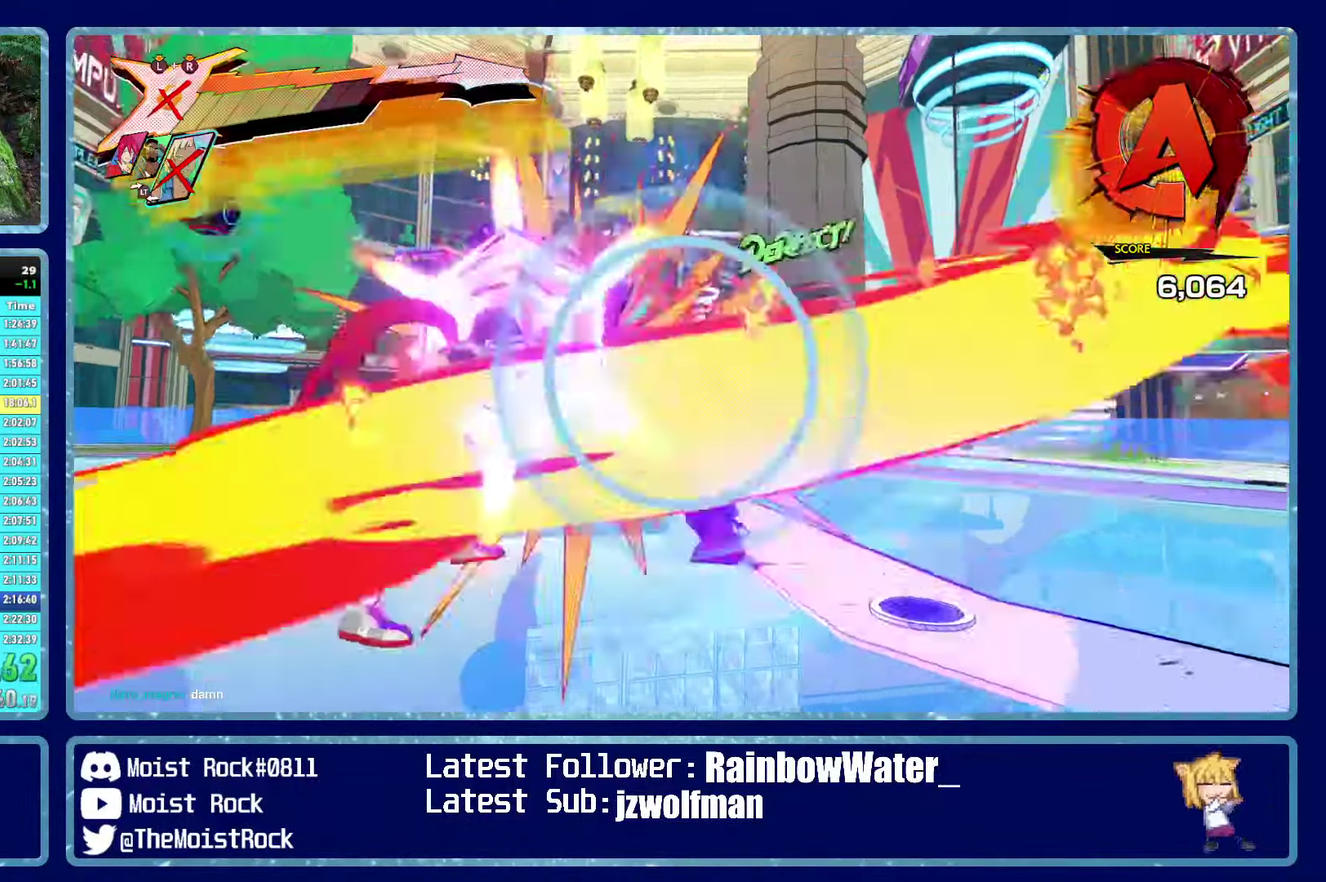
{"buttons": ["B"], "left_stick": "up-right", "right_stick": "center", "button_events": [[34, "B", "down"], [117, "B", "up"], [500, "B", "down"]]}
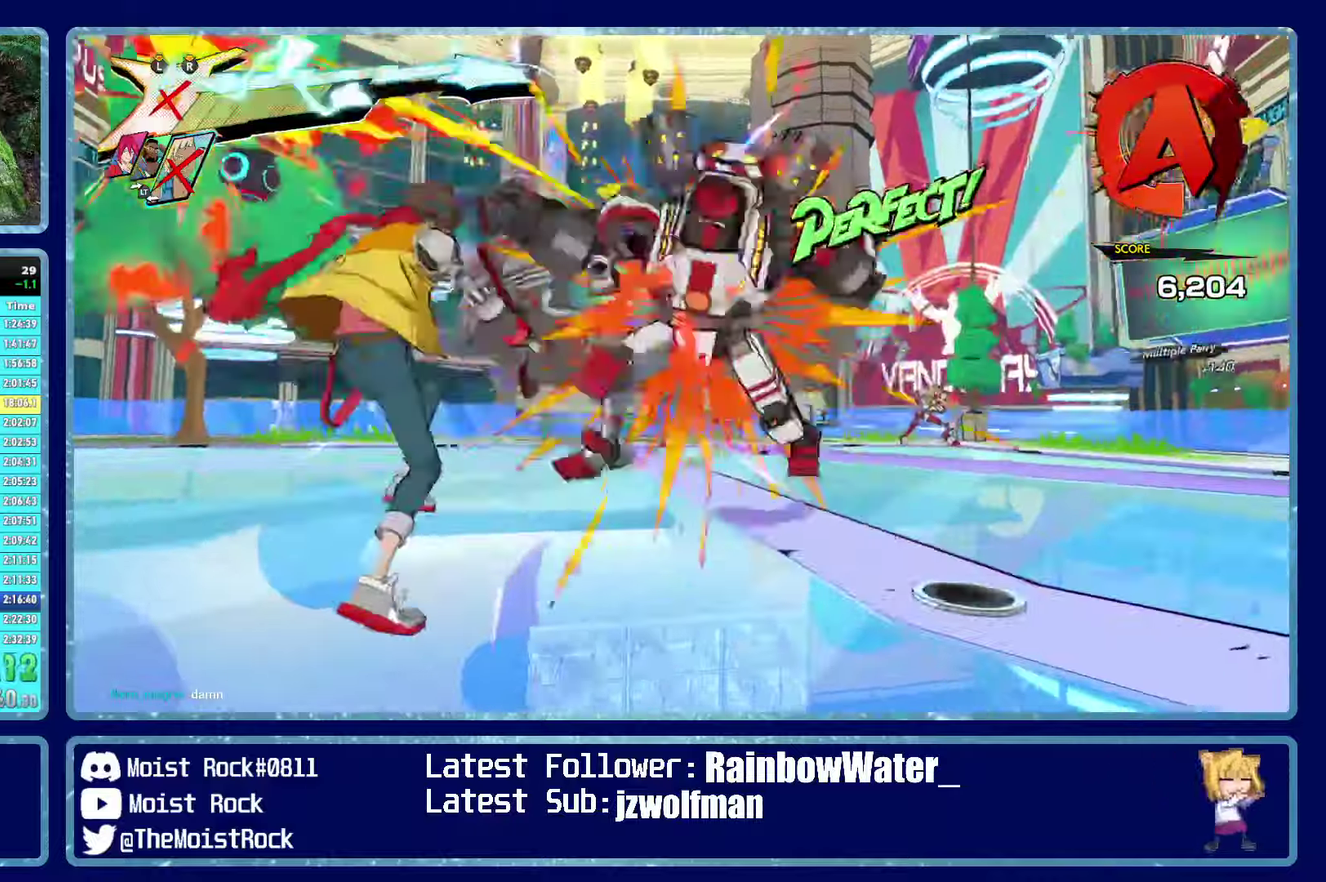
{"buttons": ["B"], "left_stick": "up-right", "right_stick": "center", "button_events": [[100, "B", "up"], [433, "B", "down"]]}
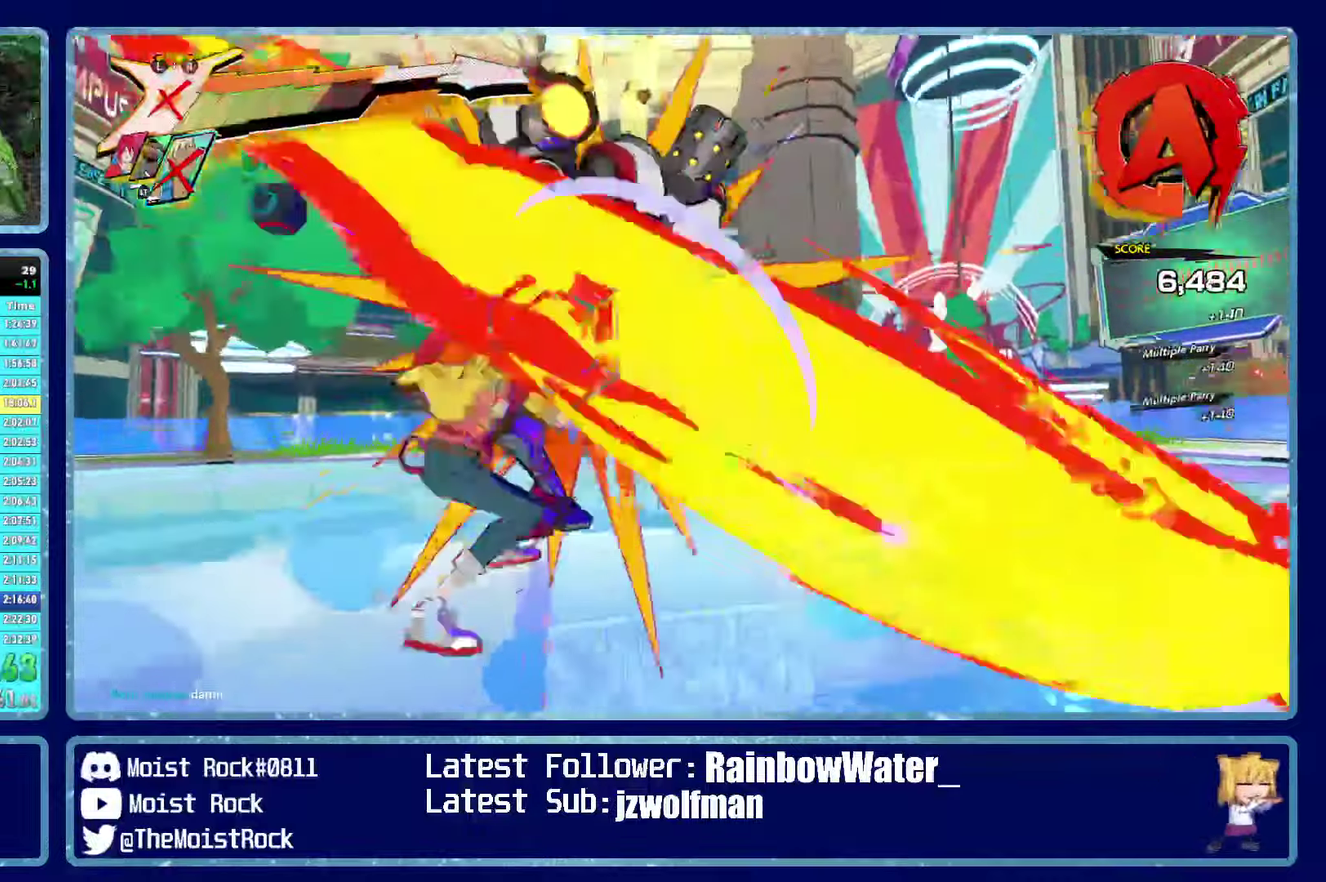
{"buttons": [], "left_stick": "up-right", "right_stick": "center", "button_events": [[33, "B", "up"], [133, "B", "down"], [216, "B", "up"]]}